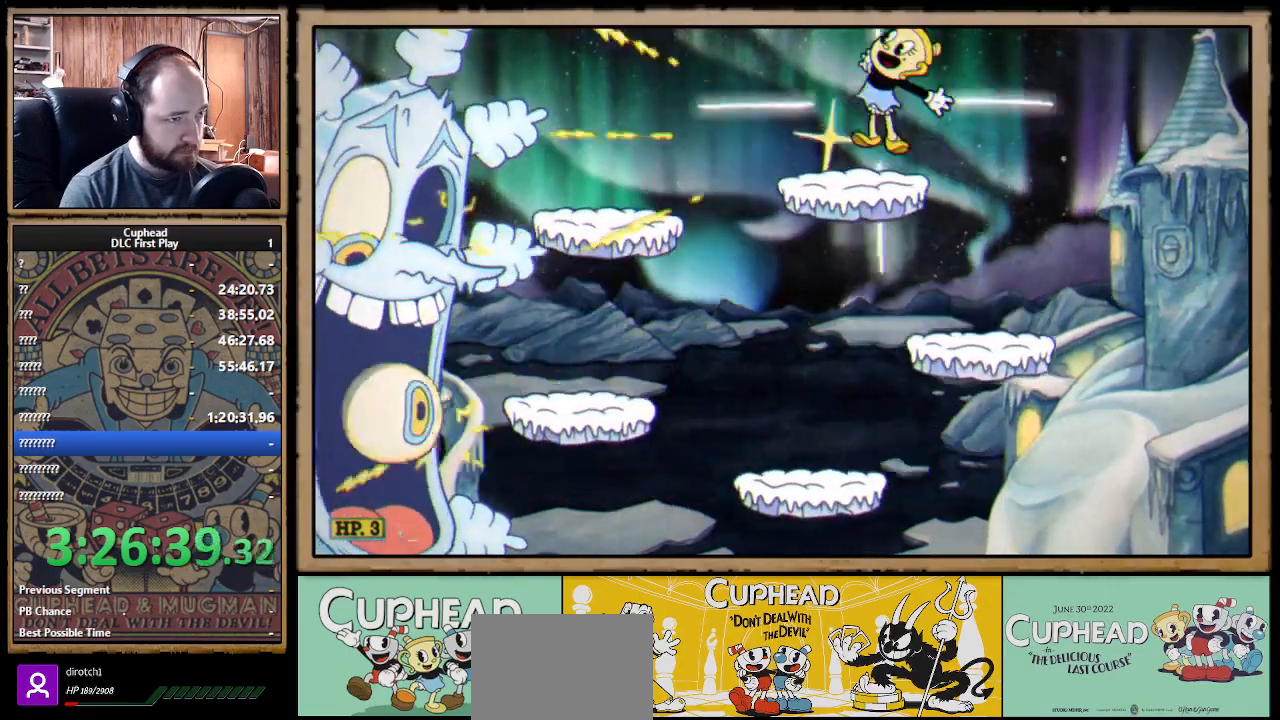
Gameplay with a controller (Xbox layout); each line is a JSON object with the inputs held at the frame after it. "events" lists button and stick changes between this image and that frame as [ms after this image, input, new state], when the widget could be followed in between. Not read: R3.
{"buttons": ["X"], "left_stick": "center", "right_stick": "center", "events": [[17, "L1", "down"], [50, "Y", "up"], [133, "L1", "up"], [267, "L1", "down"], [367, "L1", "up"]]}
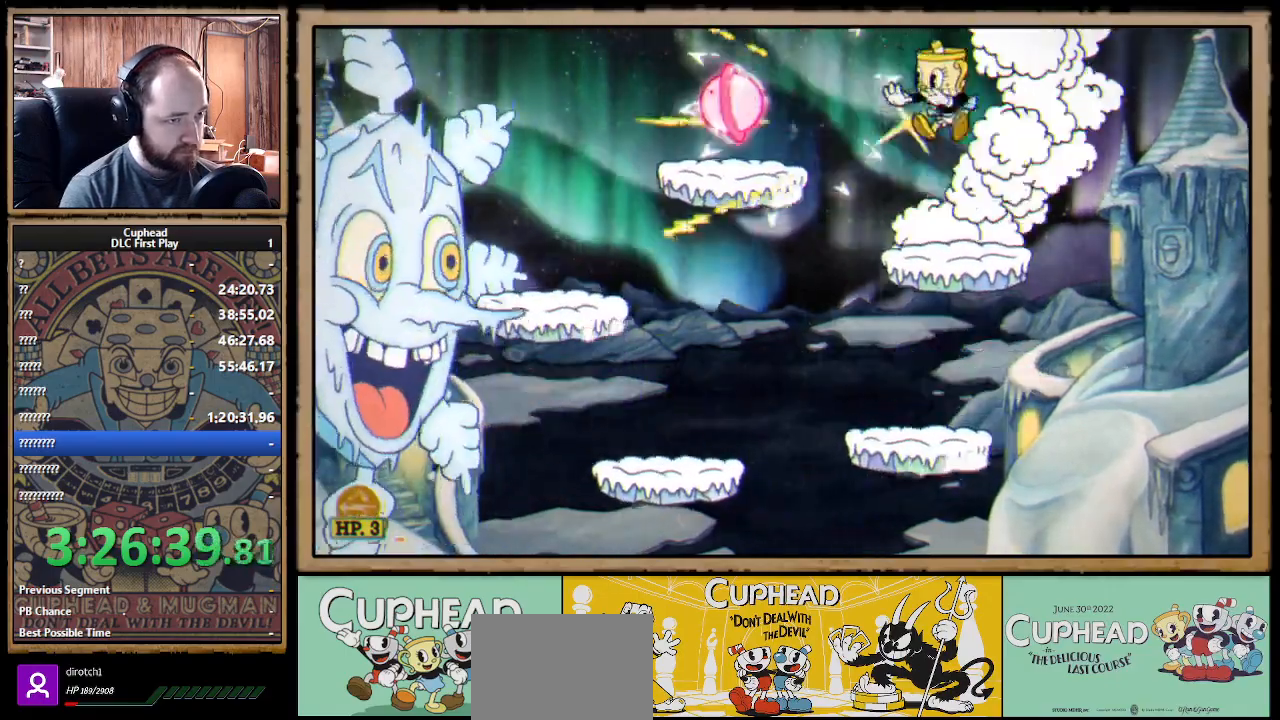
{"buttons": ["X"], "left_stick": "left", "right_stick": "center", "events": [[250, "A", "down"], [383, "A", "up"], [400, "left_stick", "left"]]}
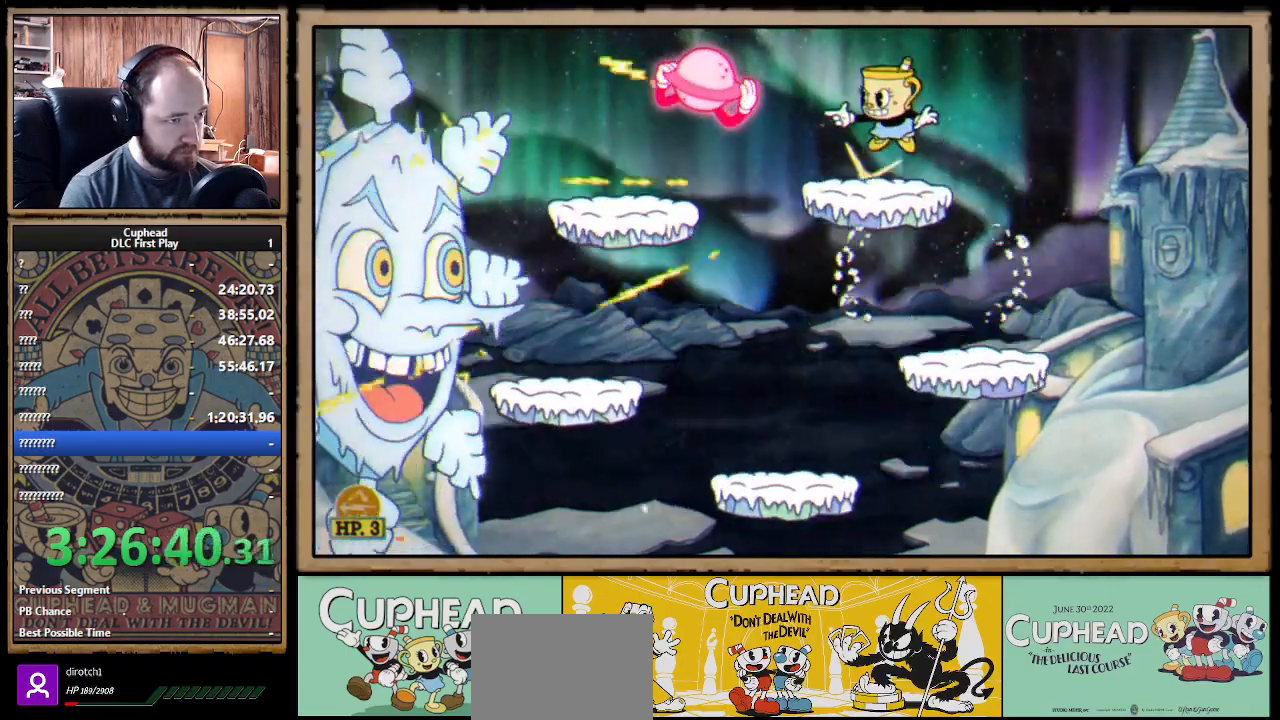
{"buttons": ["X"], "left_stick": "left", "right_stick": "center", "events": [[67, "left_stick", "center"], [367, "A", "down"], [450, "left_stick", "left"], [467, "A", "up"]]}
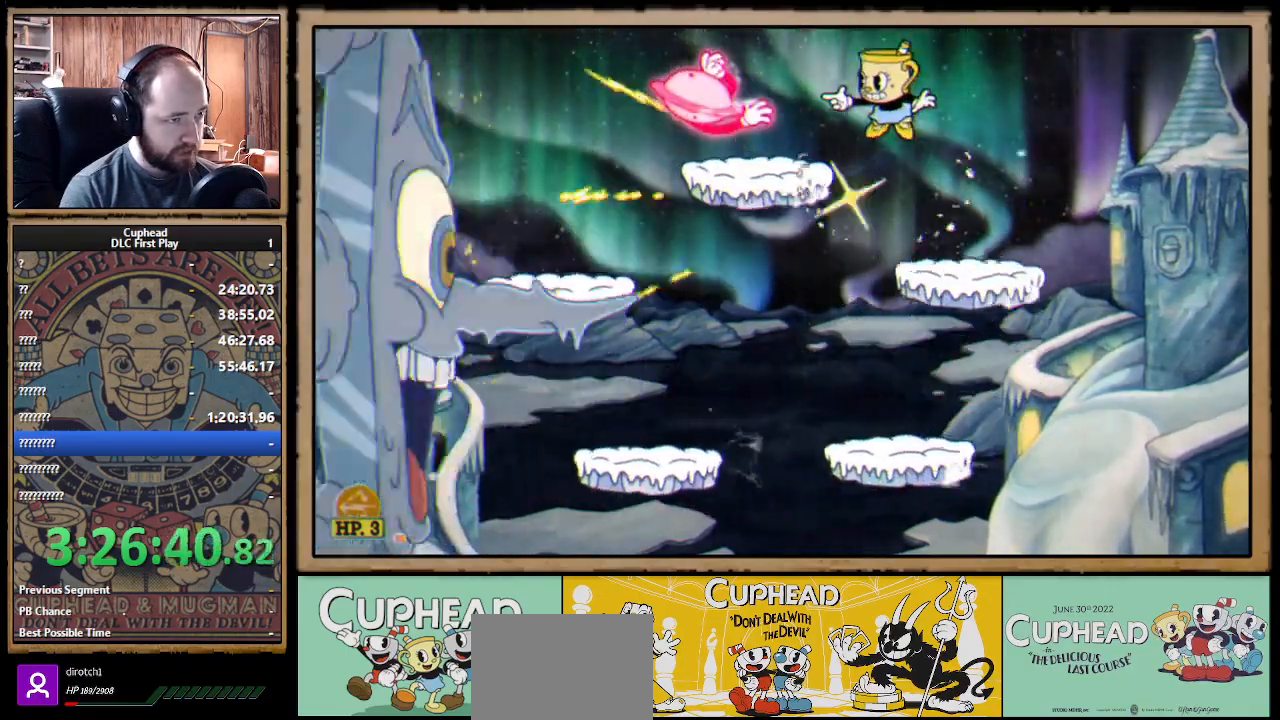
{"buttons": ["X"], "left_stick": "left", "right_stick": "center", "events": [[233, "left_stick", "center"], [300, "R1", "down"], [400, "R1", "up"], [433, "left_stick", "left"]]}
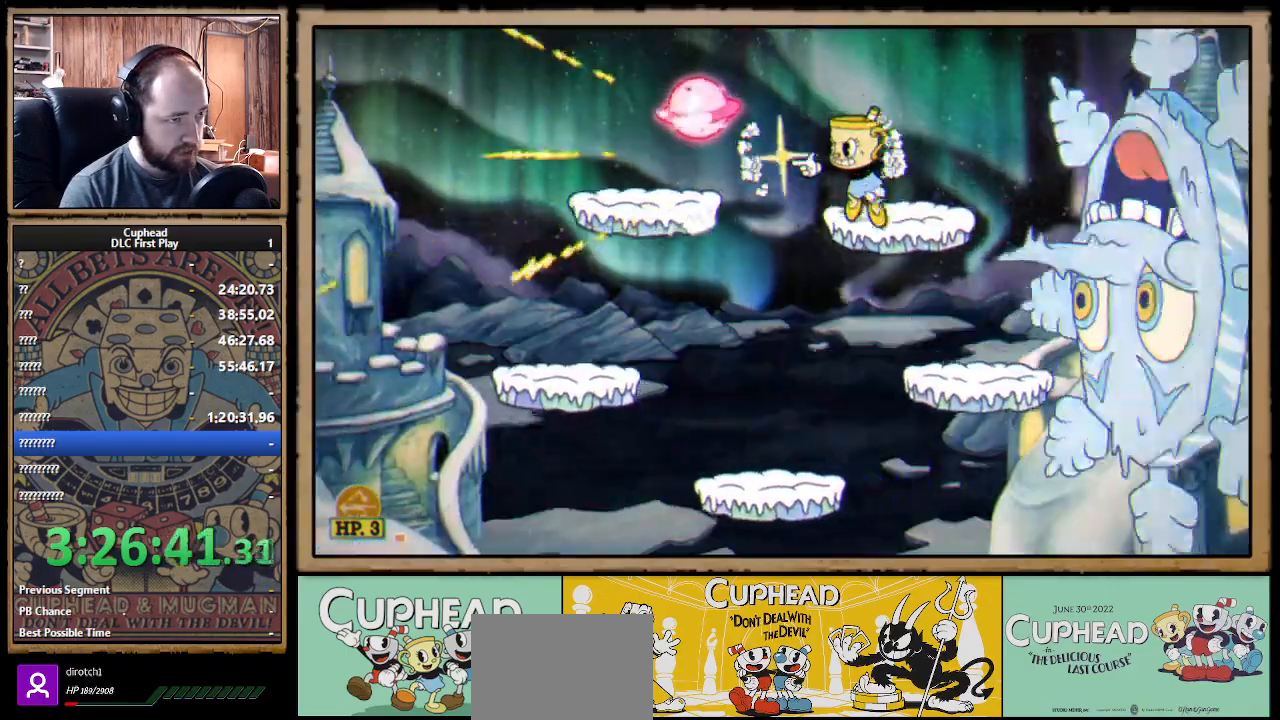
{"buttons": ["X", "R1"], "left_stick": "left", "right_stick": "center", "events": [[17, "A", "down"], [100, "A", "up"], [383, "R1", "down"]]}
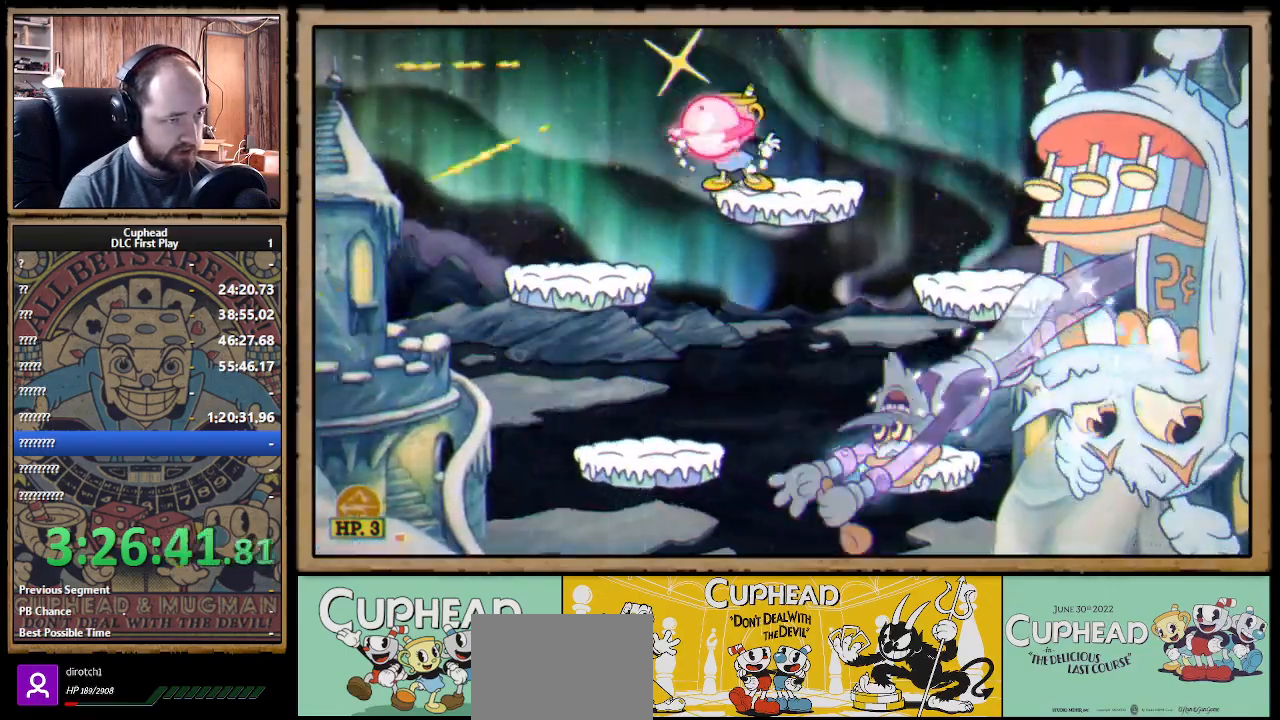
{"buttons": ["X"], "left_stick": "center", "right_stick": "center", "events": [[17, "left_stick", "right"], [117, "left_stick", "center"], [183, "R1", "up"], [217, "A", "down"], [250, "A", "up"], [300, "left_stick", "right"], [450, "left_stick", "center"]]}
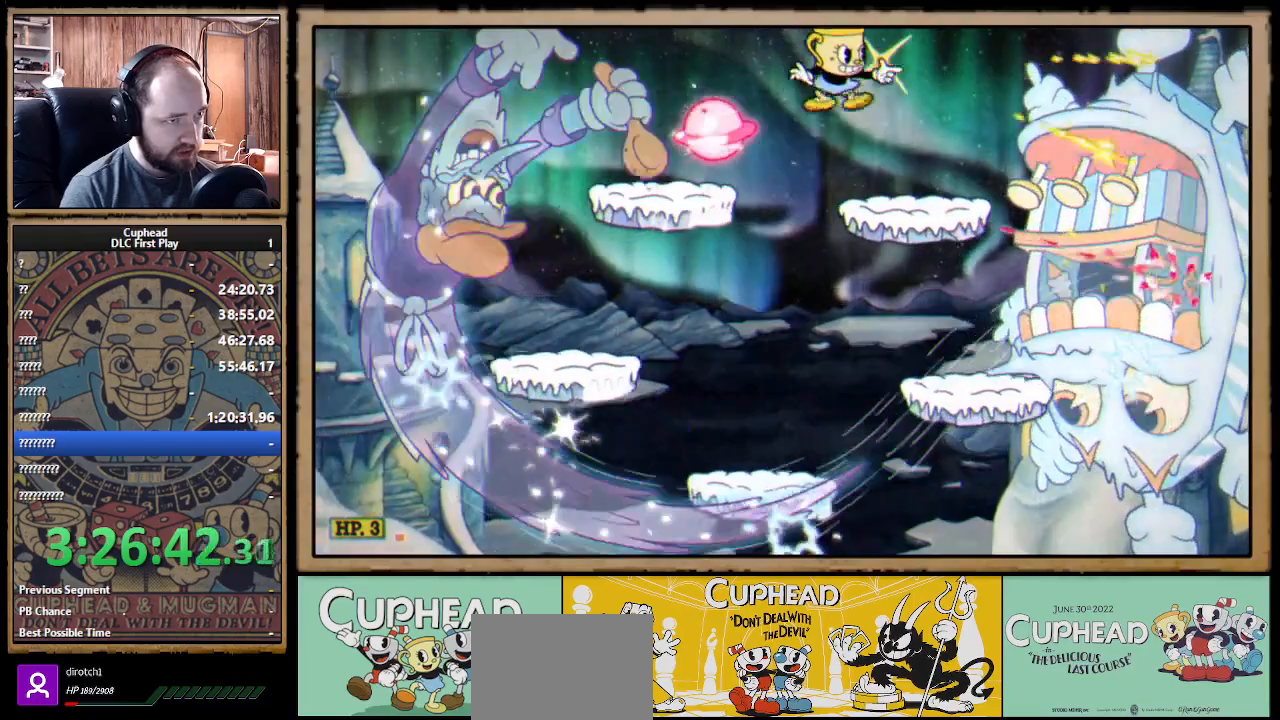
{"buttons": ["X"], "left_stick": "left", "right_stick": "center", "events": [[17, "left_stick", "left"], [117, "B", "down"], [217, "B", "up"]]}
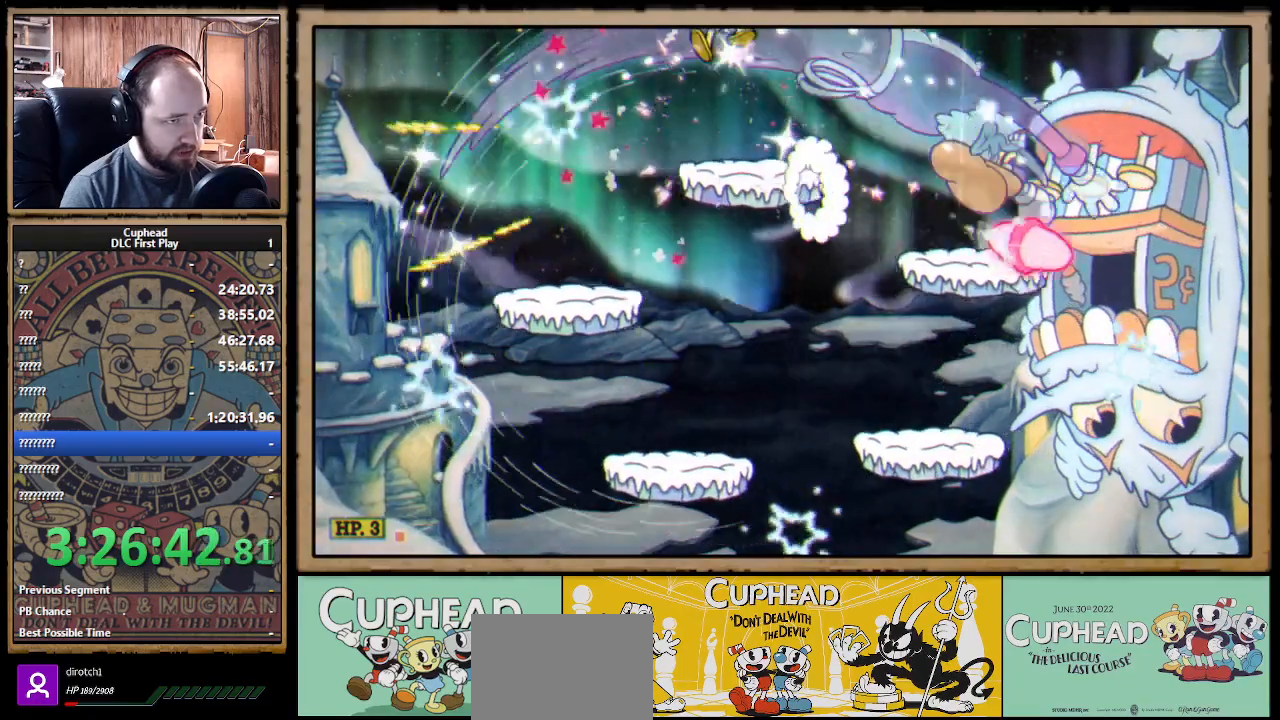
{"buttons": ["X", "R1"], "left_stick": "right", "right_stick": "center", "events": [[400, "left_stick", "center"], [433, "R1", "down"], [467, "left_stick", "right"]]}
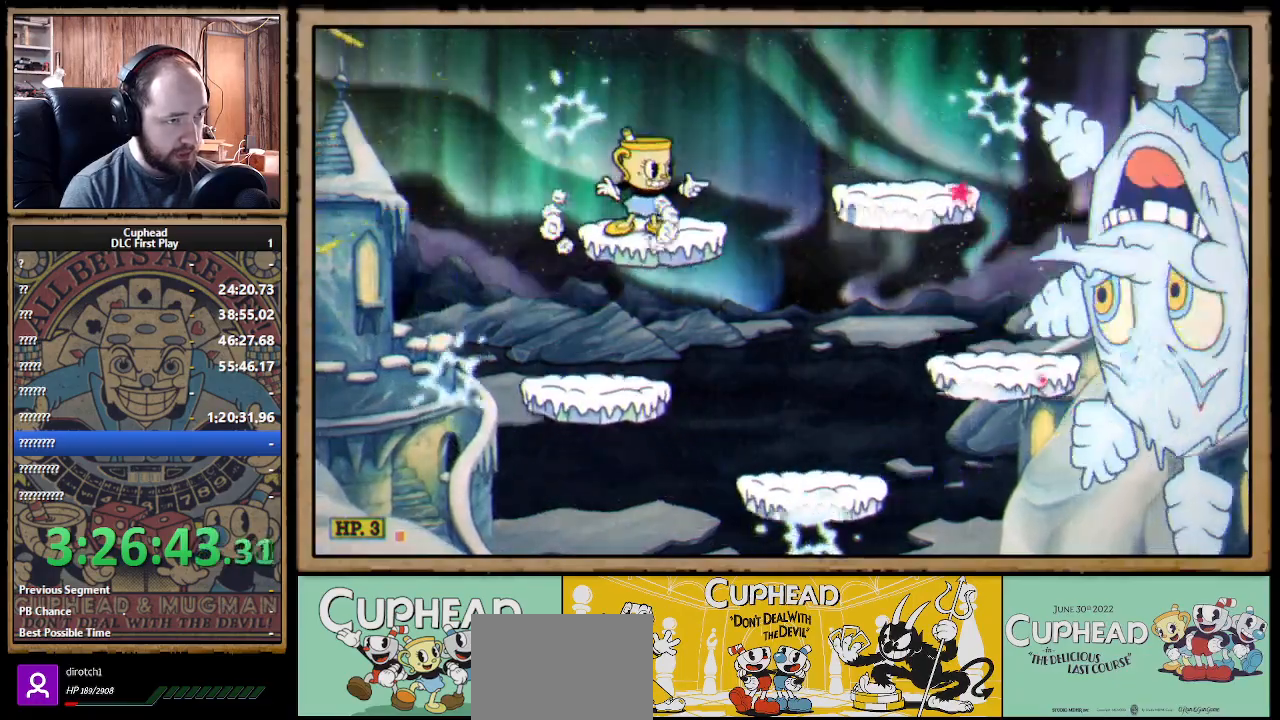
{"buttons": ["X"], "left_stick": "down", "right_stick": "center", "events": [[50, "R1", "up"], [117, "left_stick", "center"], [167, "left_stick", "left"], [300, "left_stick", "down"]]}
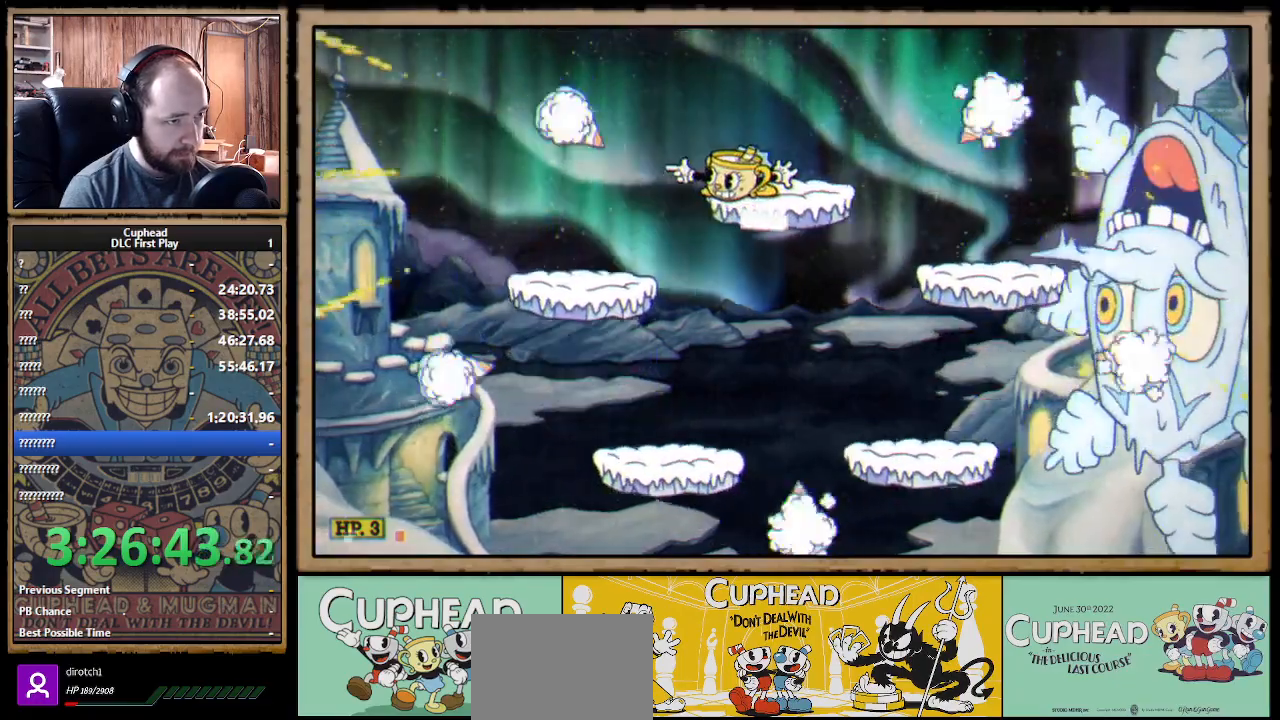
{"buttons": ["X"], "left_stick": "down-left", "right_stick": "center", "events": [[350, "A", "down"], [417, "left_stick", "down-left"], [450, "A", "up"]]}
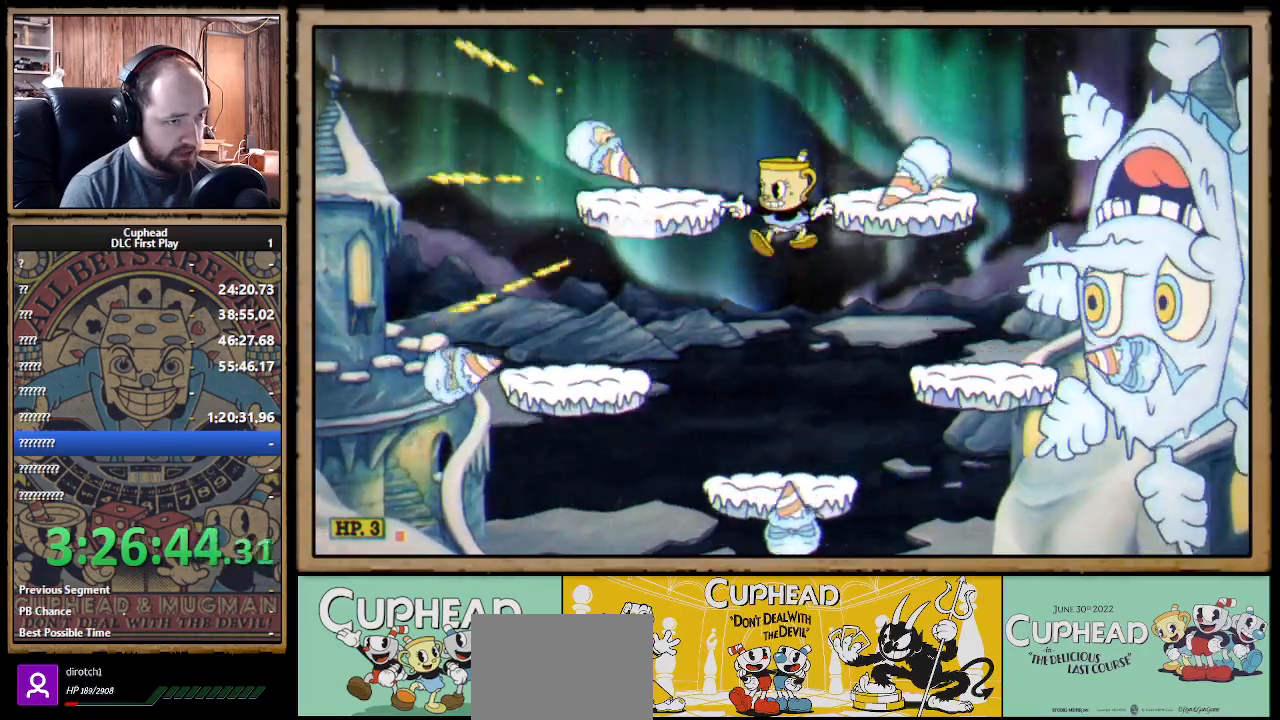
{"buttons": ["X"], "left_stick": "down", "right_stick": "center", "events": [[17, "left_stick", "left"], [167, "left_stick", "center"], [250, "left_stick", "left"], [367, "left_stick", "center"], [433, "left_stick", "down"]]}
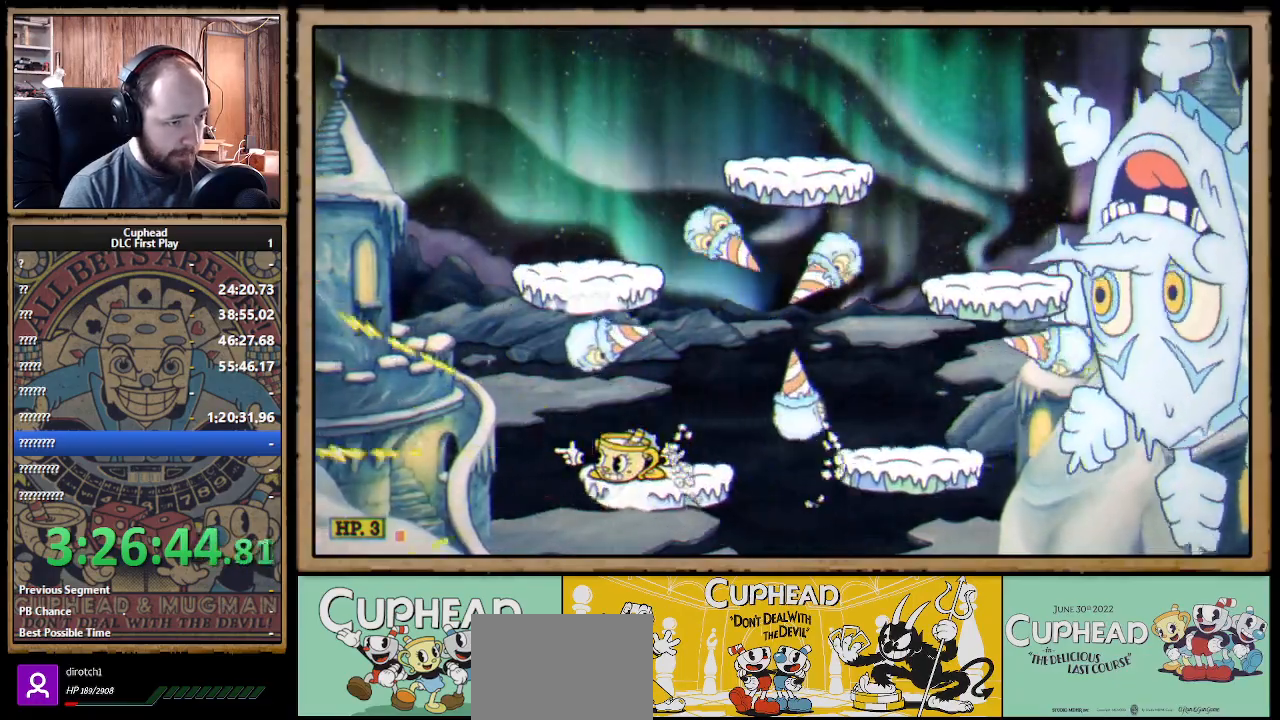
{"buttons": ["X"], "left_stick": "right", "right_stick": "center", "events": [[200, "left_stick", "left"], [333, "left_stick", "center"], [367, "A", "down"], [400, "left_stick", "right"], [483, "A", "up"]]}
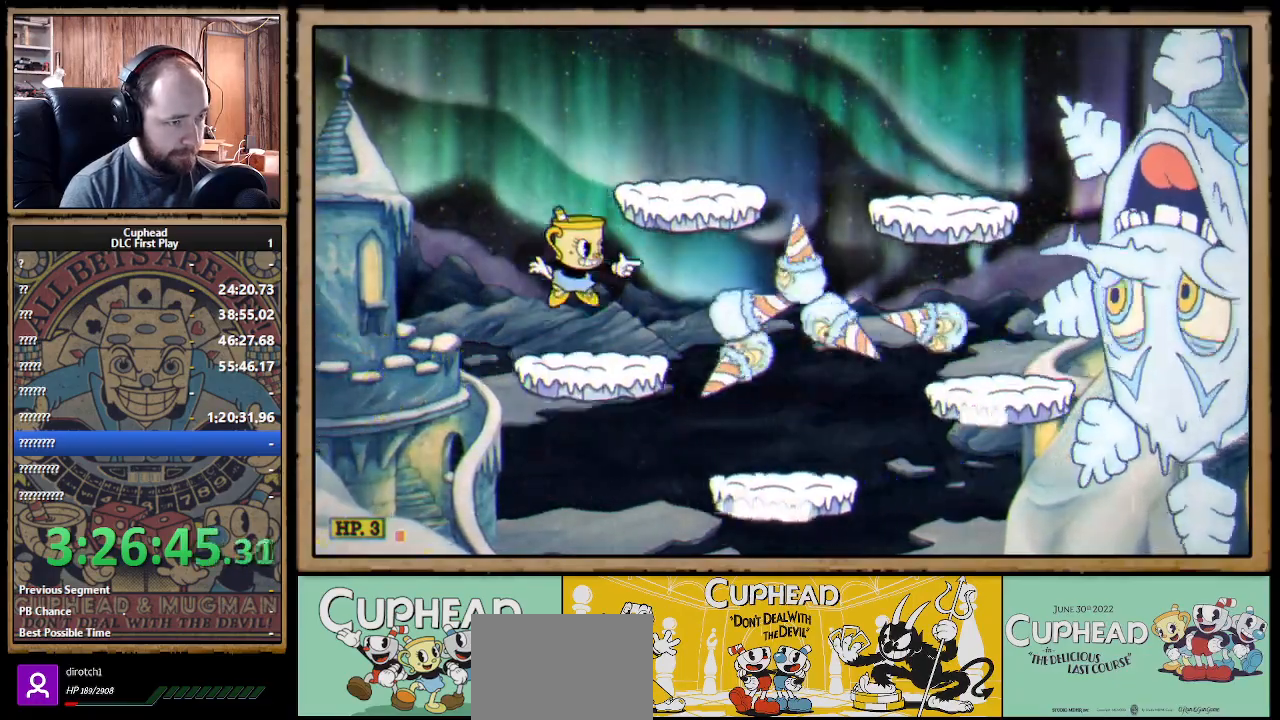
{"buttons": ["X"], "left_stick": "center", "right_stick": "center", "events": [[17, "left_stick", "center"], [67, "R1", "down"], [500, "R1", "up"]]}
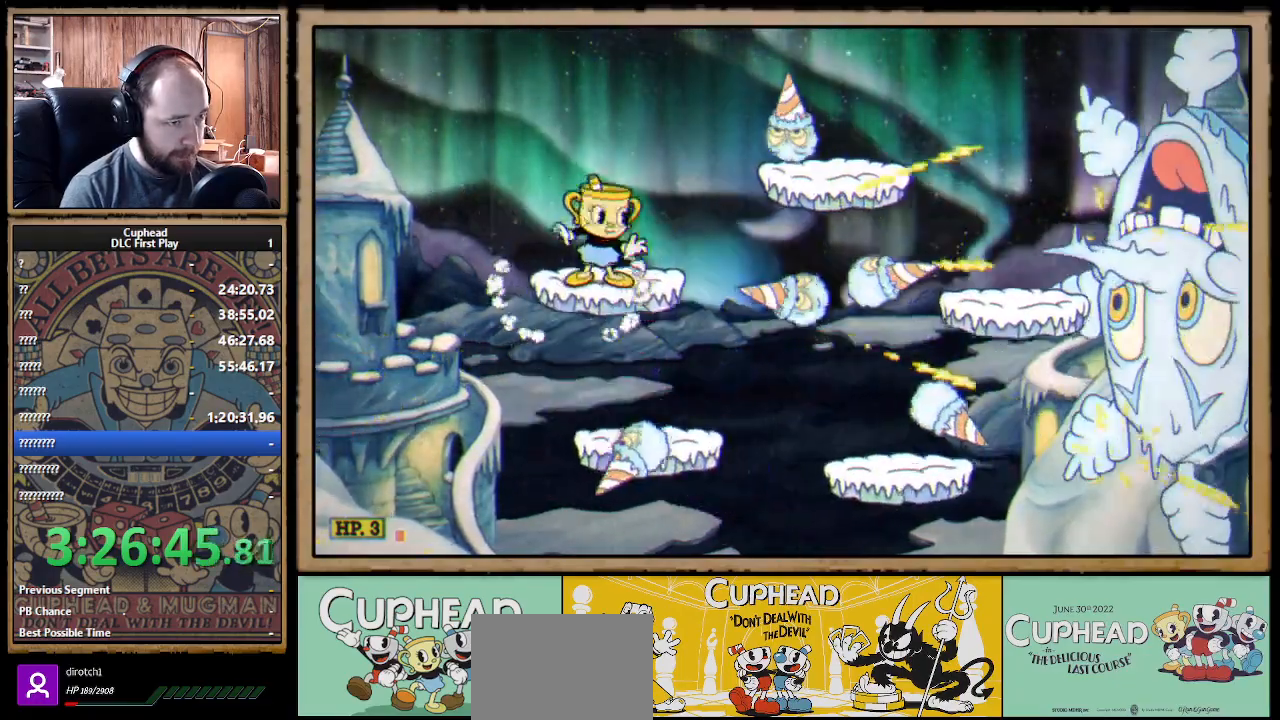
{"buttons": ["X"], "left_stick": "center", "right_stick": "center", "events": [[200, "A", "down"], [300, "A", "up"], [333, "left_stick", "right"], [450, "left_stick", "center"]]}
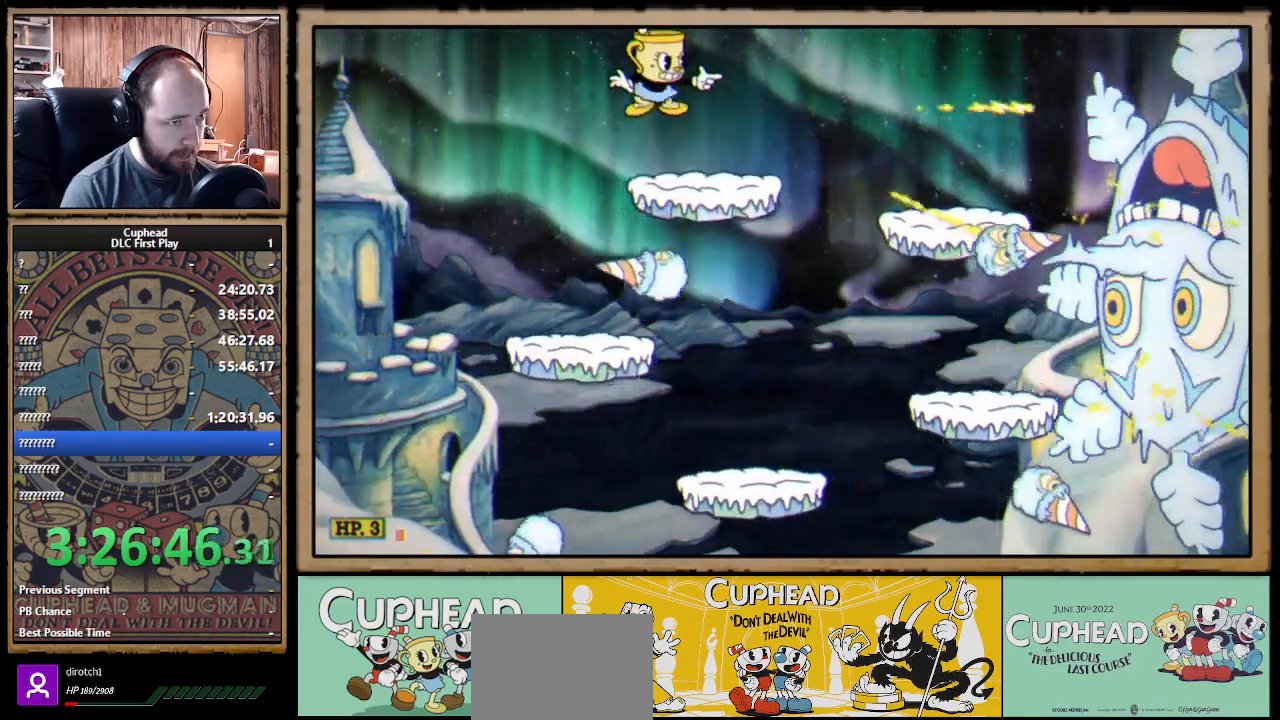
{"buttons": ["X"], "left_stick": "down", "right_stick": "center", "events": [[250, "left_stick", "down"]]}
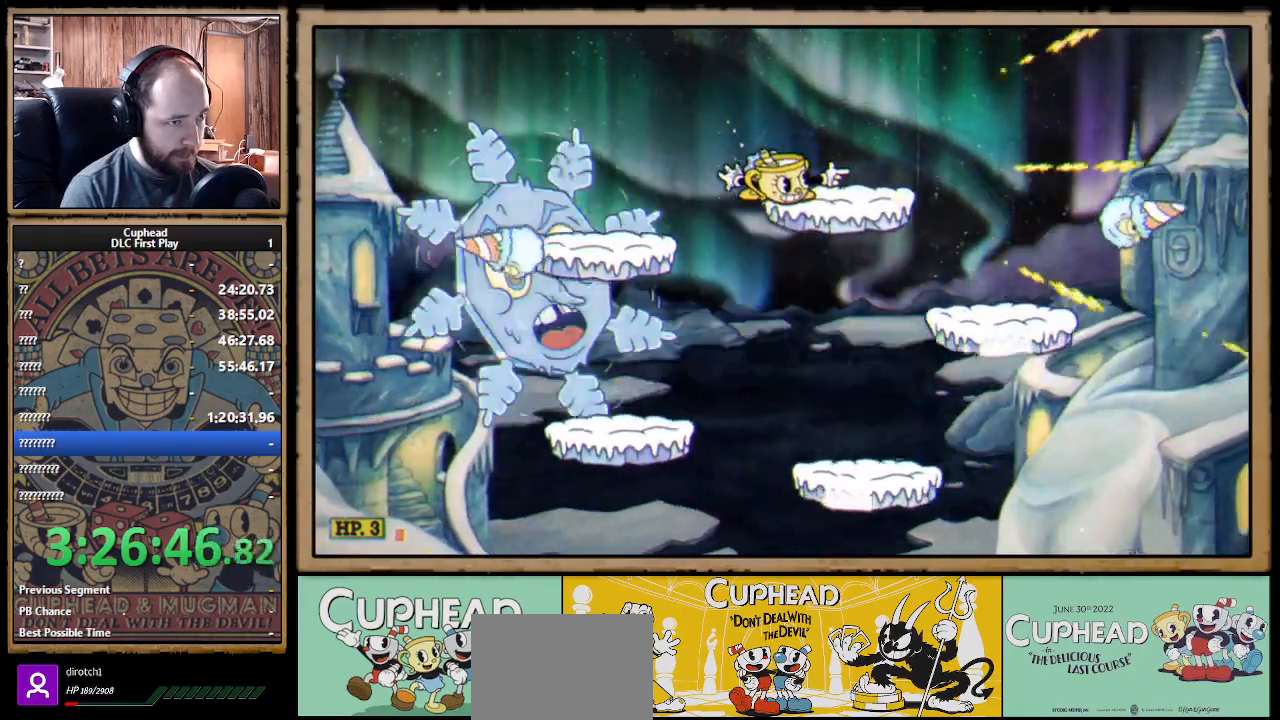
{"buttons": ["X"], "left_stick": "center", "right_stick": "center", "events": [[200, "left_stick", "down-left"], [383, "left_stick", "center"]]}
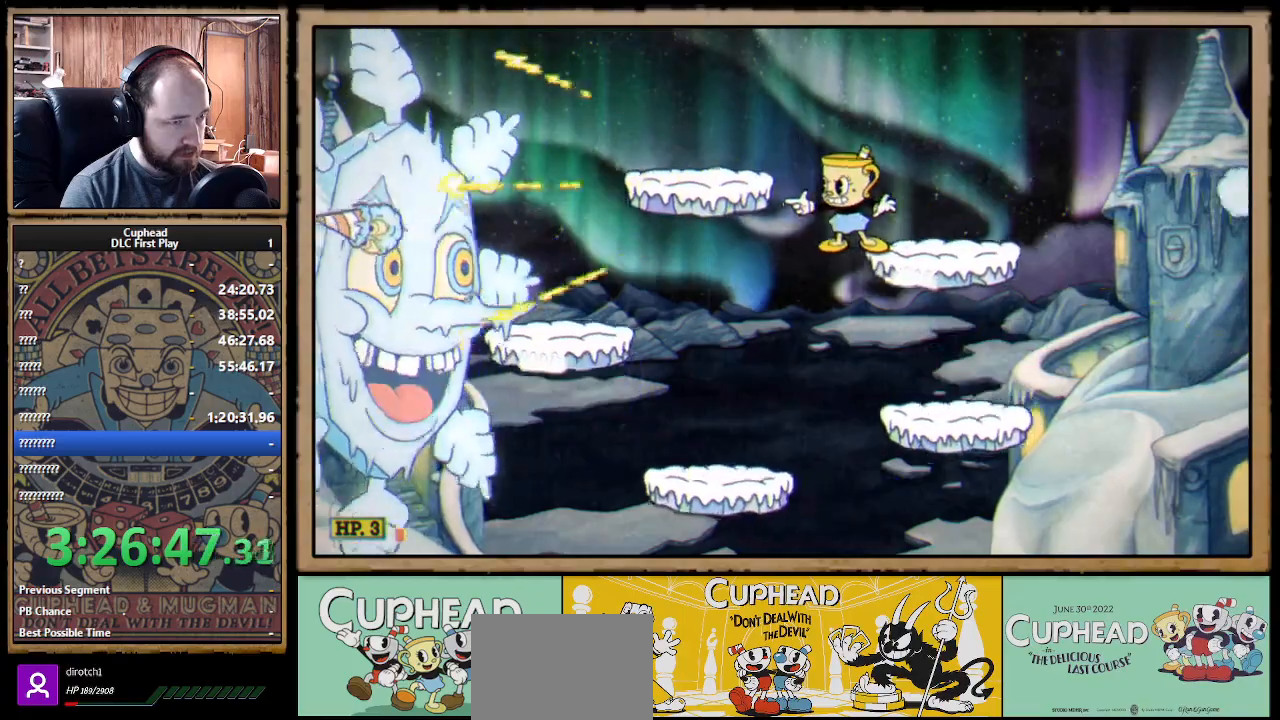
{"buttons": ["X"], "left_stick": "center", "right_stick": "center", "events": []}
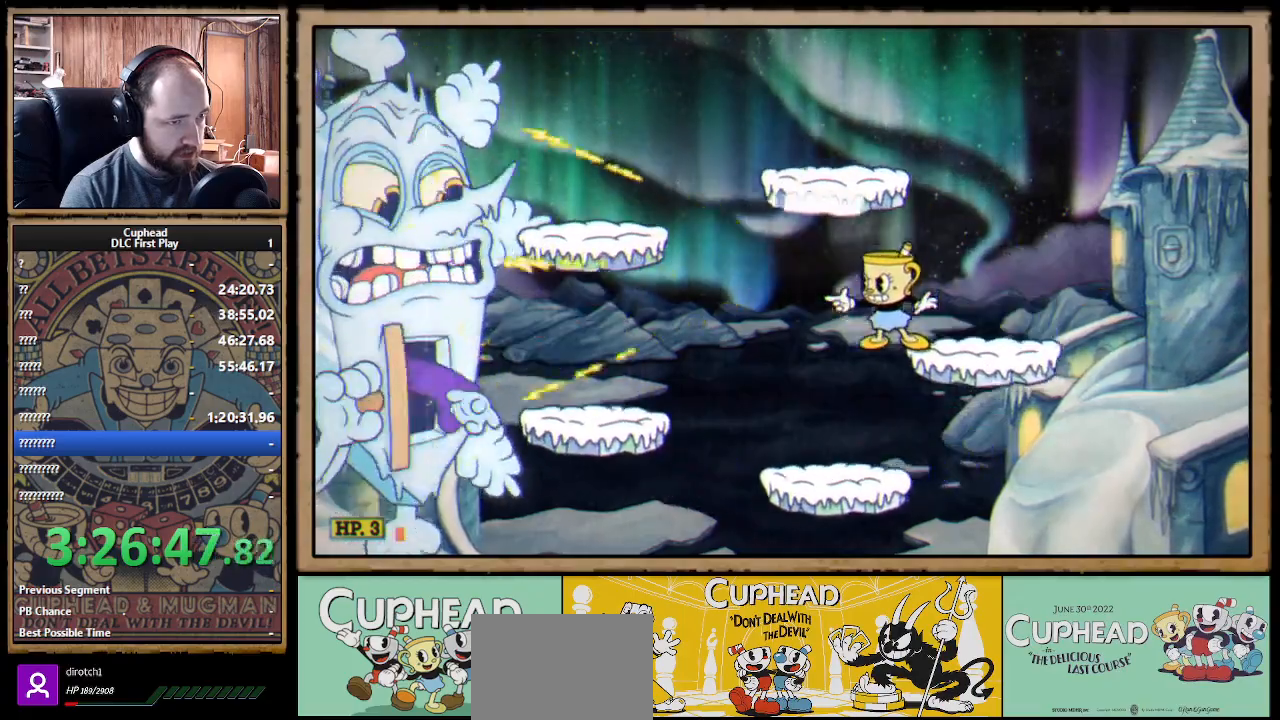
{"buttons": ["X"], "left_stick": "right", "right_stick": "center", "events": [[267, "A", "down"], [450, "left_stick", "right"], [467, "A", "up"]]}
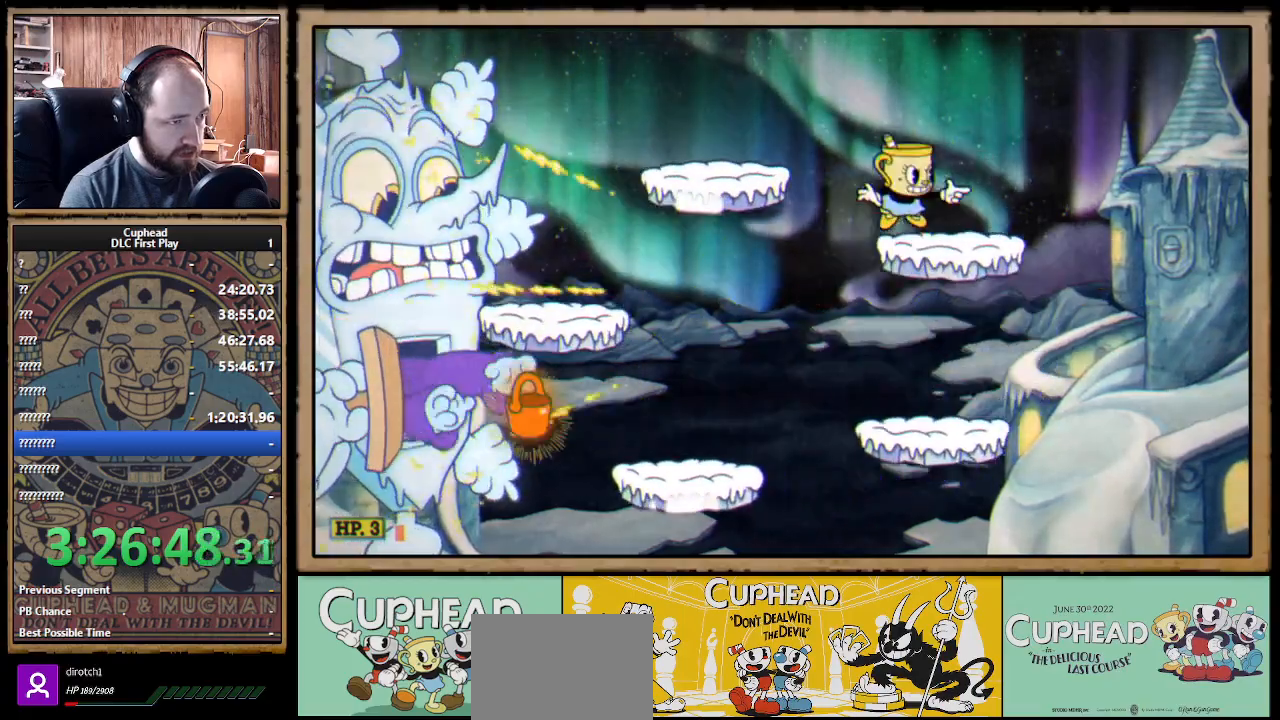
{"buttons": ["X", "R1"], "left_stick": "center", "right_stick": "center", "events": [[100, "R1", "down"], [233, "left_stick", "left"], [350, "left_stick", "center"]]}
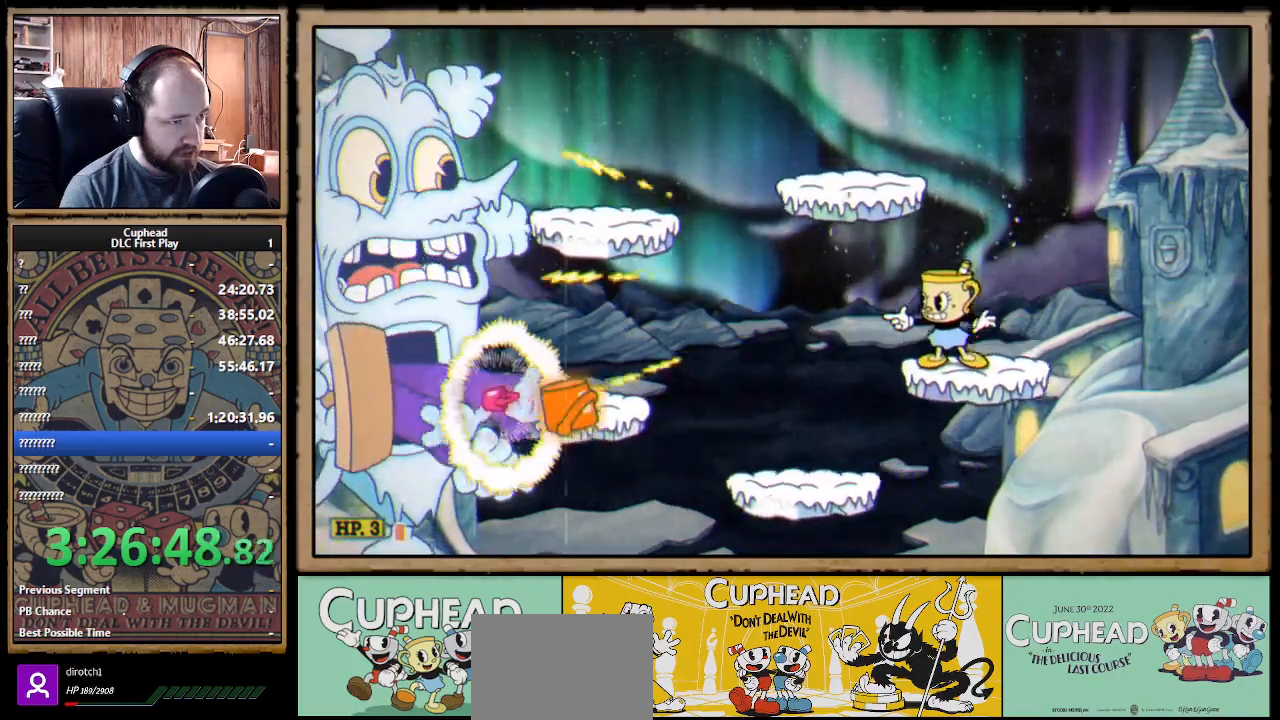
{"buttons": ["X"], "left_stick": "center", "right_stick": "center", "events": [[117, "R1", "up"], [233, "A", "down"], [483, "A", "up"]]}
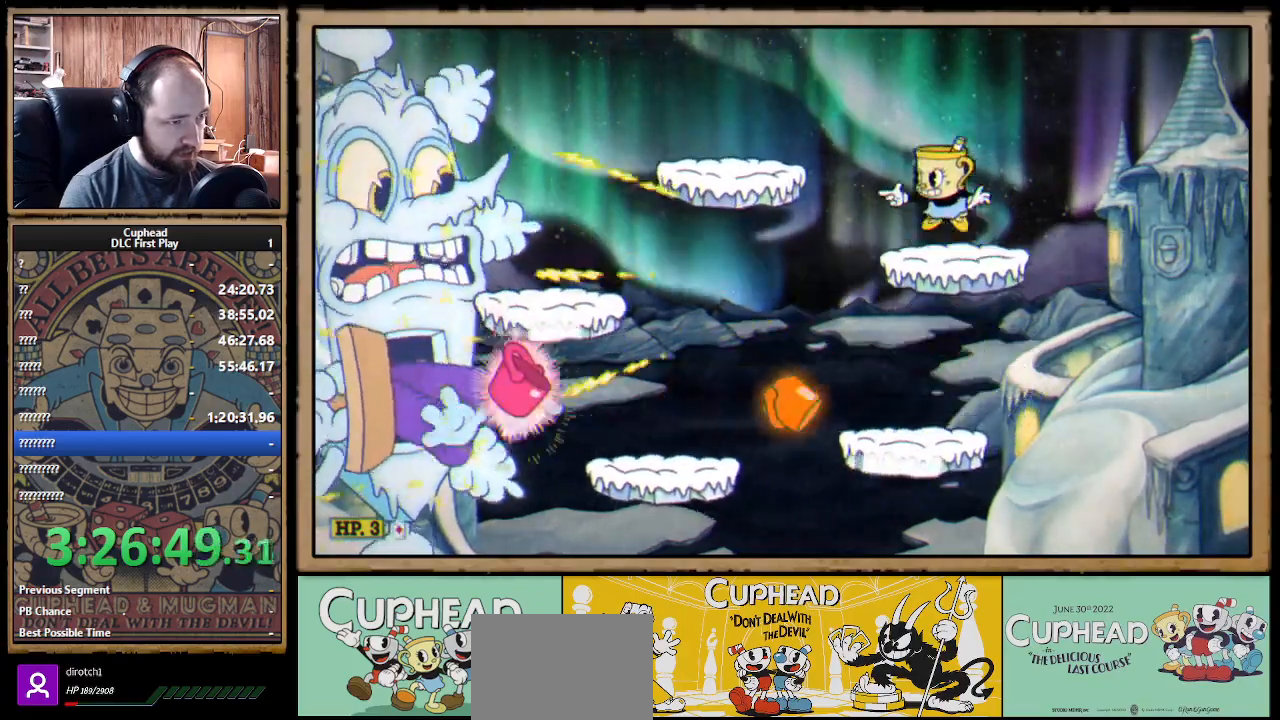
{"buttons": ["X"], "left_stick": "down", "right_stick": "center", "events": [[50, "left_stick", "right"], [217, "left_stick", "center"], [383, "left_stick", "down"]]}
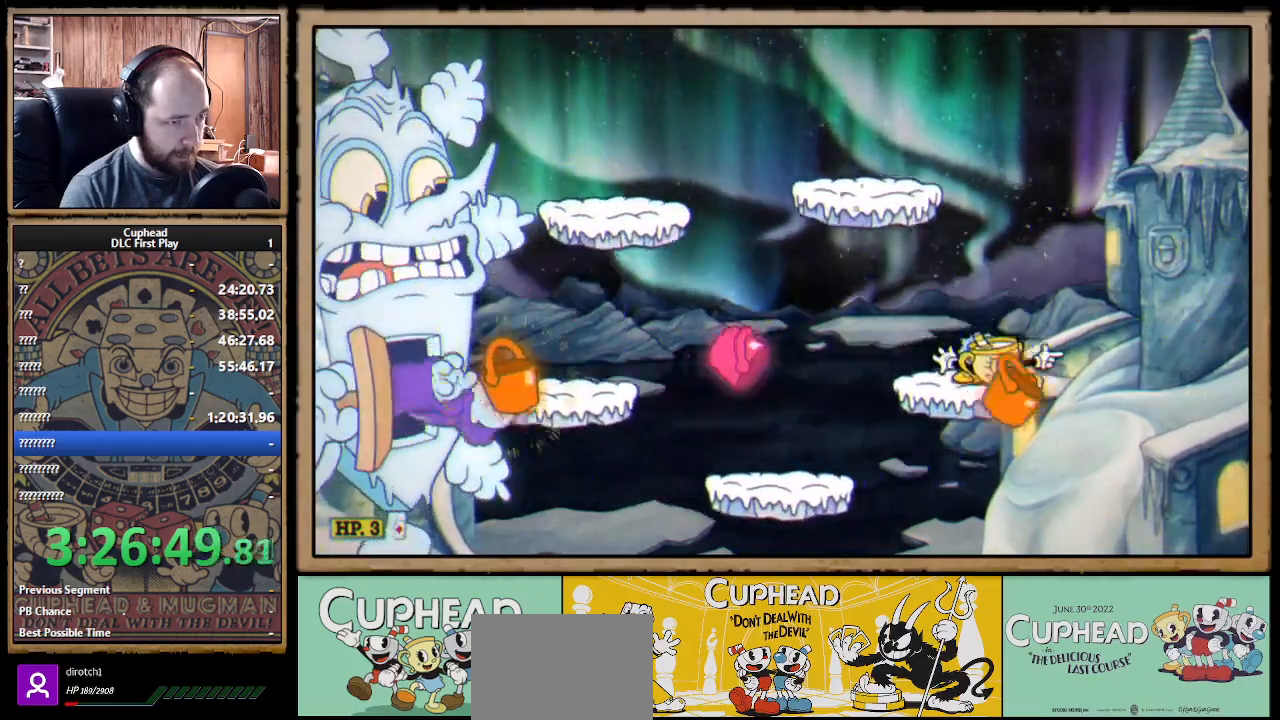
{"buttons": ["X"], "left_stick": "center", "right_stick": "center", "events": [[50, "A", "down"], [117, "left_stick", "left"], [167, "B", "down"], [267, "A", "up"], [283, "B", "up"], [350, "left_stick", "center"]]}
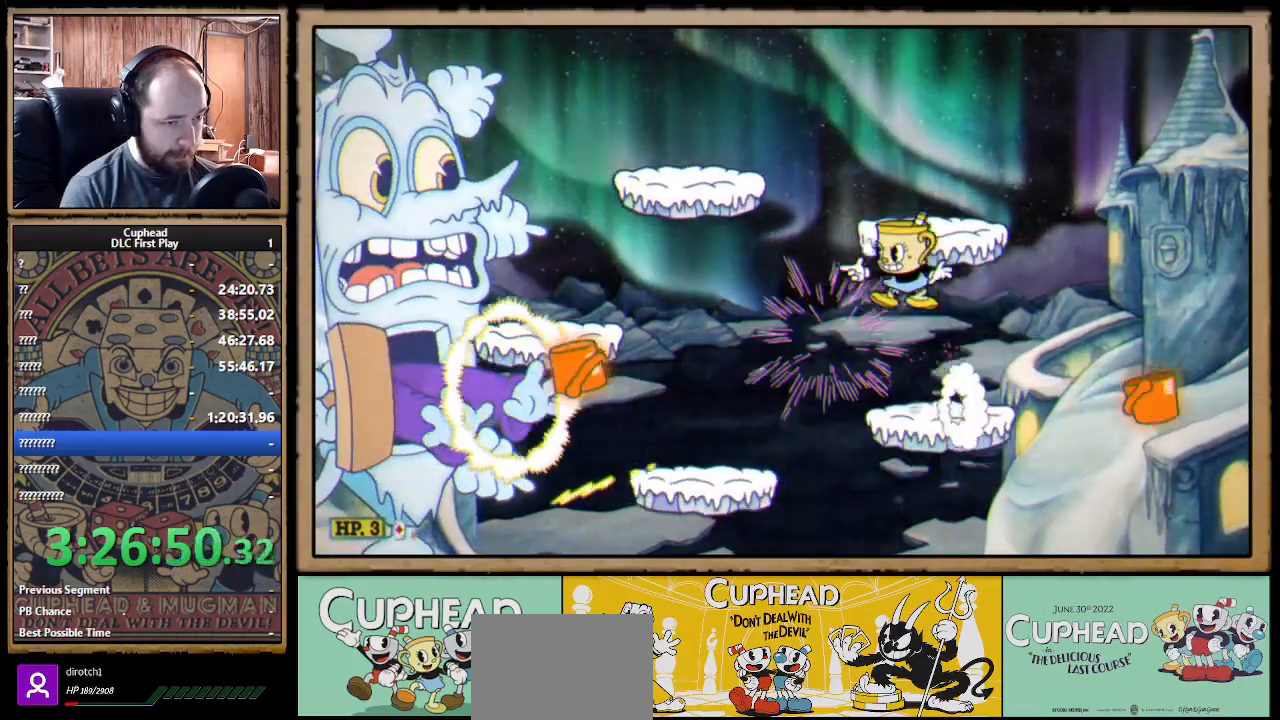
{"buttons": ["X"], "left_stick": "down", "right_stick": "center", "events": [[33, "left_stick", "right"], [117, "left_stick", "center"], [283, "left_stick", "left"], [500, "left_stick", "down"]]}
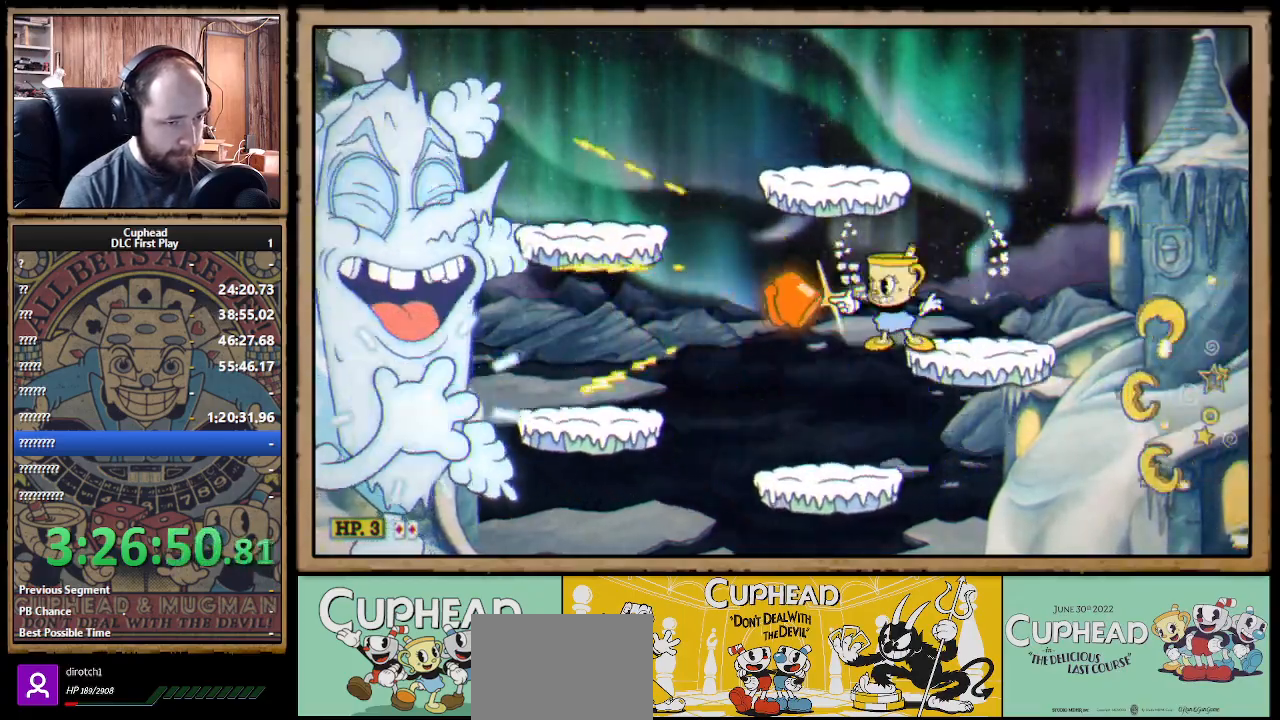
{"buttons": ["X"], "left_stick": "center", "right_stick": "center", "events": [[250, "left_stick", "down-left"], [450, "left_stick", "center"]]}
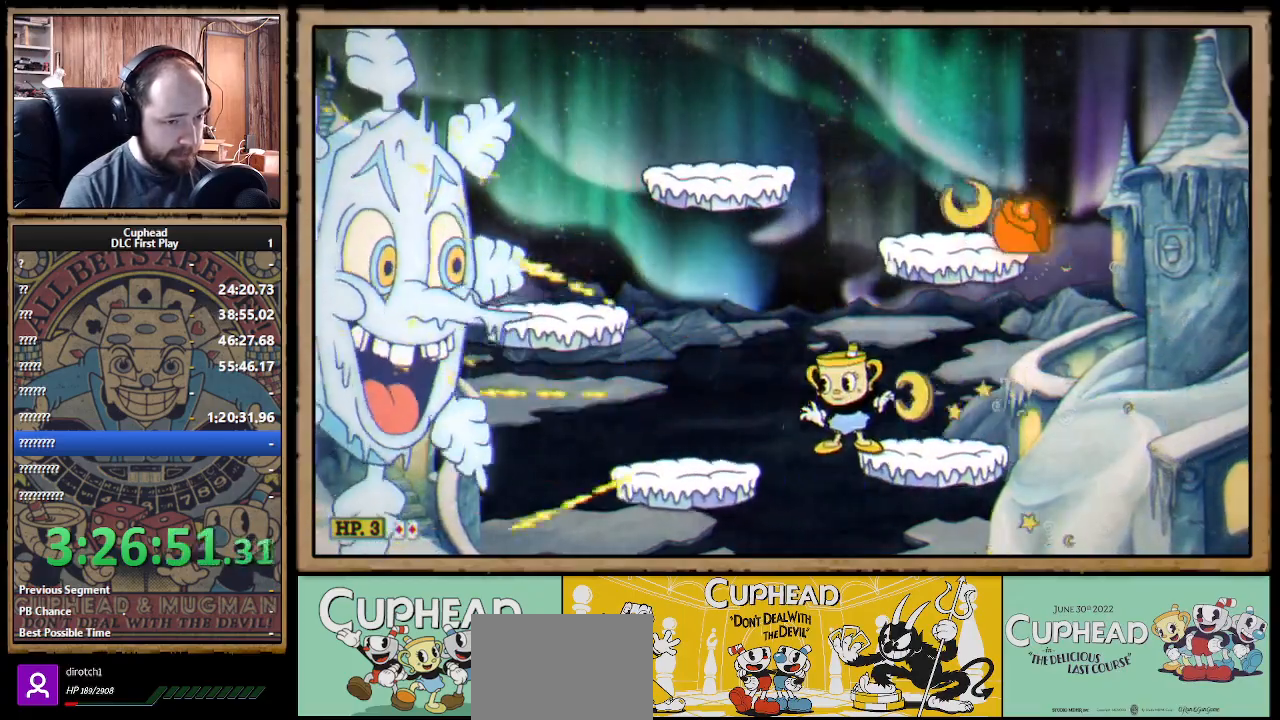
{"buttons": ["X"], "left_stick": "right", "right_stick": "center", "events": [[17, "X", "up"], [17, "left_stick", "left"], [50, "X", "down"], [100, "A", "down"], [300, "A", "up"], [317, "left_stick", "right"]]}
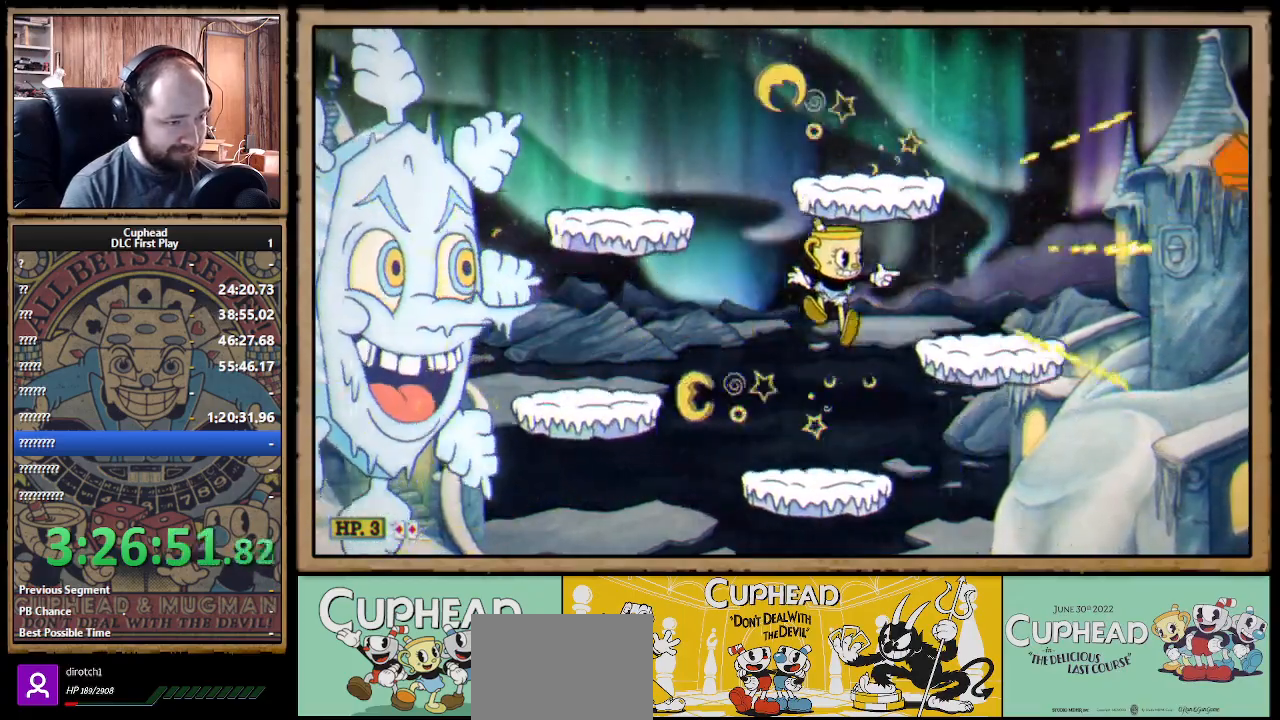
{"buttons": ["X", "Y", "L1"], "left_stick": "center", "right_stick": "center", "events": [[50, "R1", "down"], [50, "left_stick", "left"], [167, "left_stick", "center"], [233, "R1", "up"], [250, "A", "down"], [417, "A", "up"], [417, "Y", "down"], [467, "L1", "down"]]}
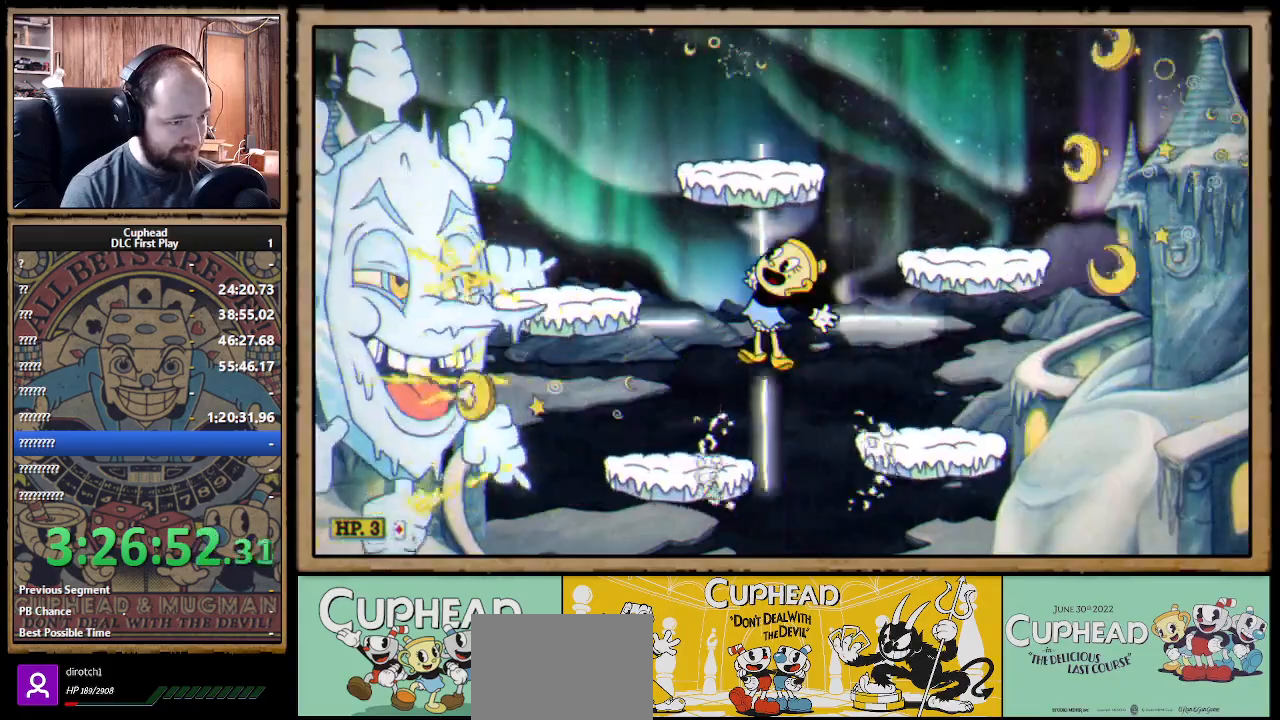
{"buttons": ["X"], "left_stick": "left", "right_stick": "center", "events": [[17, "Y", "up"], [67, "L1", "up"], [250, "L1", "down"], [333, "left_stick", "left"], [350, "L1", "up"]]}
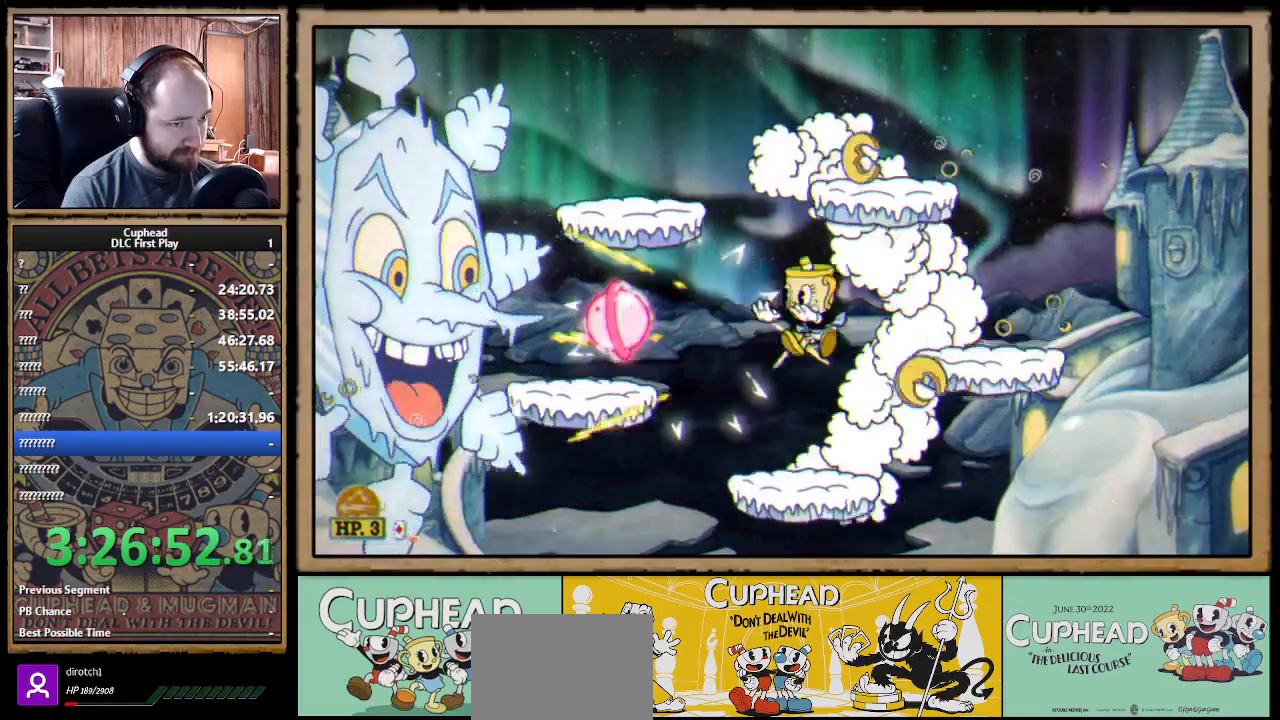
{"buttons": ["A", "X"], "left_stick": "right", "right_stick": "center", "events": [[267, "A", "down"], [383, "left_stick", "right"]]}
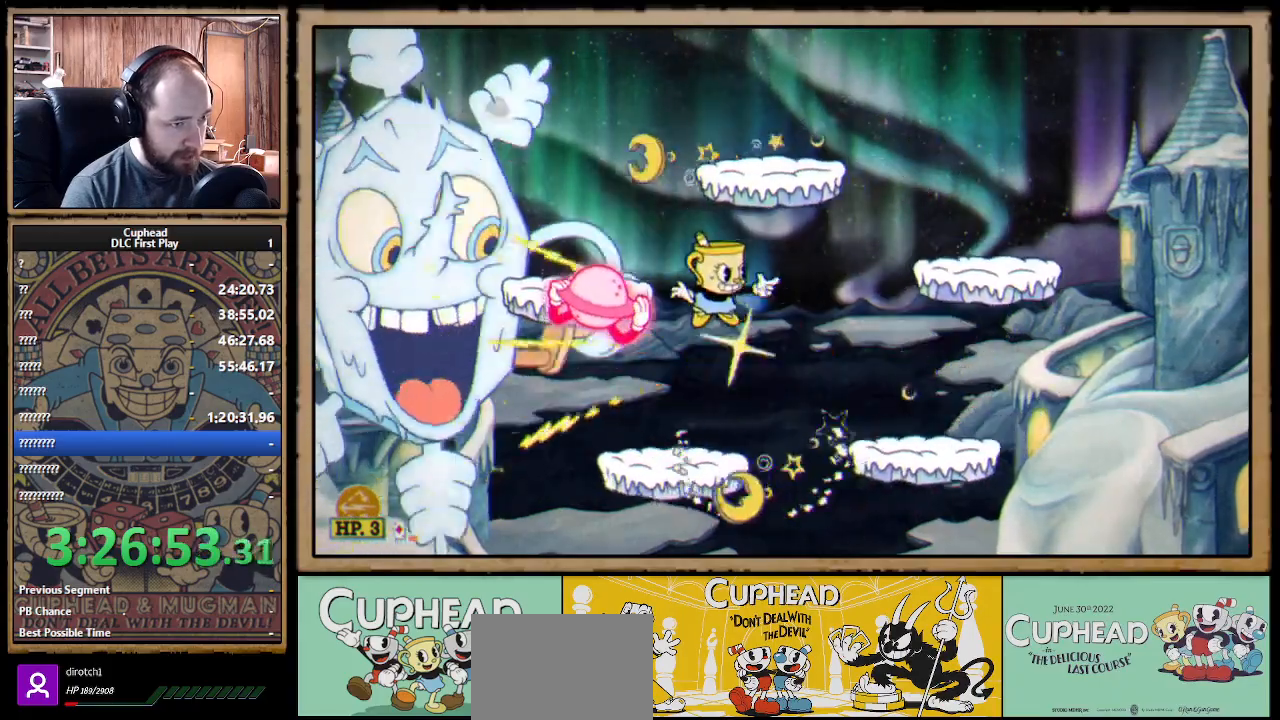
{"buttons": ["X", "L1"], "left_stick": "right", "right_stick": "center", "events": [[50, "Y", "down"], [67, "A", "up"], [67, "left_stick", "center"], [133, "L1", "down"], [167, "Y", "up"], [233, "L1", "up"], [367, "left_stick", "right"], [417, "L1", "down"]]}
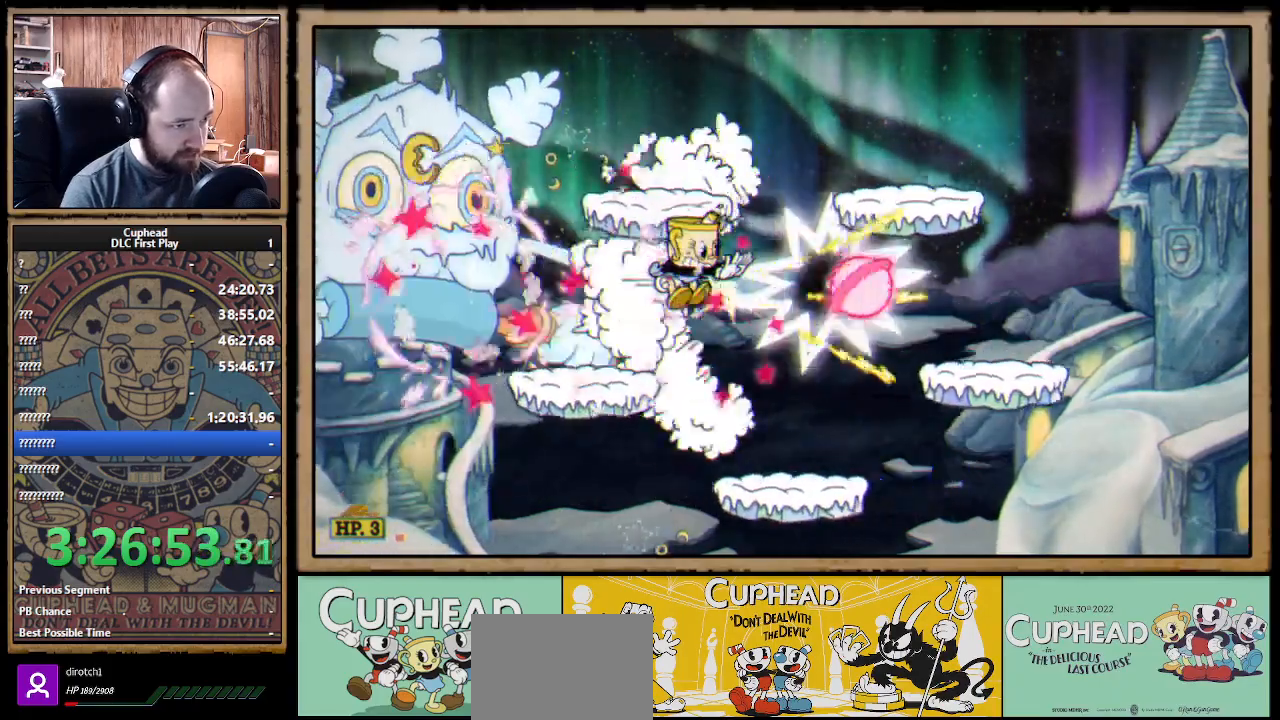
{"buttons": ["A", "X"], "left_stick": "right", "right_stick": "center", "events": [[17, "L1", "up"], [217, "left_stick", "center"], [417, "left_stick", "right"], [450, "A", "down"]]}